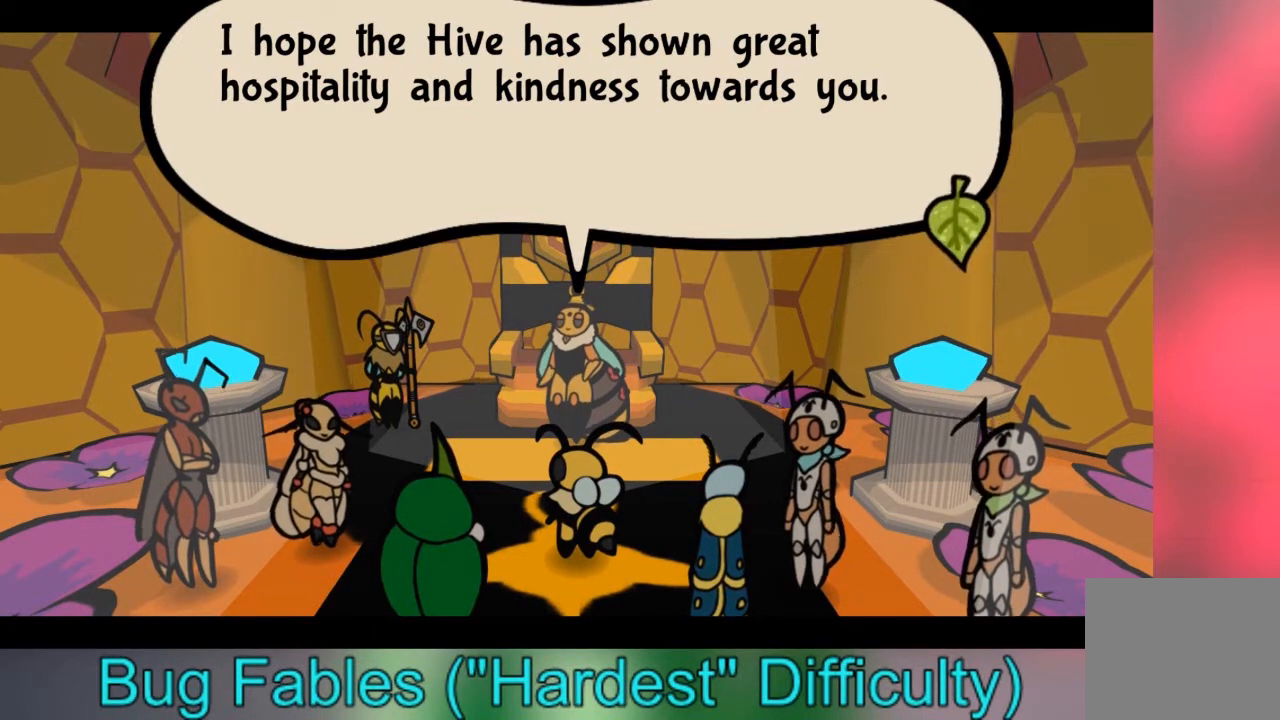
Gameplay with a controller (Xbox layout); each line is a JSON object with the inputs held at the frame after it. "events" lists button and stick changes between this image and that frame as [ms after this image, input, new state], when the widget could be followed in between. Not read: L3 R3.
{"buttons": [], "left_stick": "down-right", "right_stick": "center", "events": [[500, "left_stick", "down-right"]]}
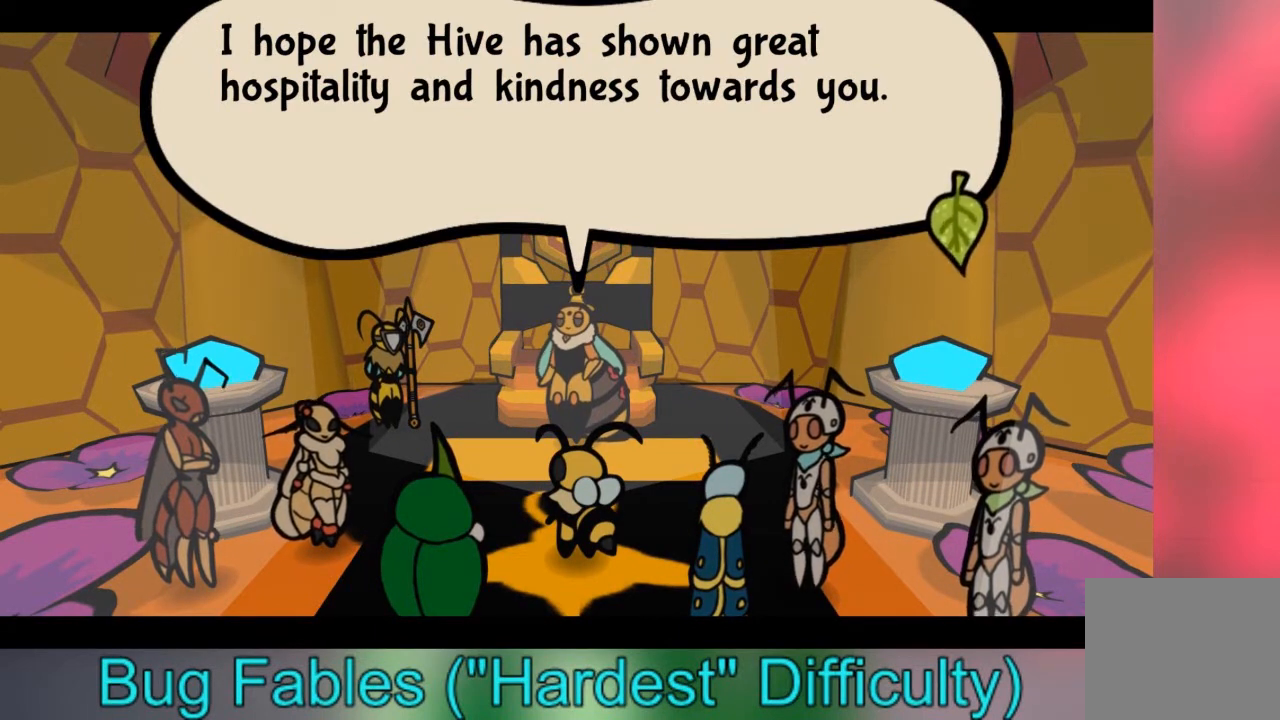
{"buttons": [], "left_stick": "down-right", "right_stick": "center", "events": []}
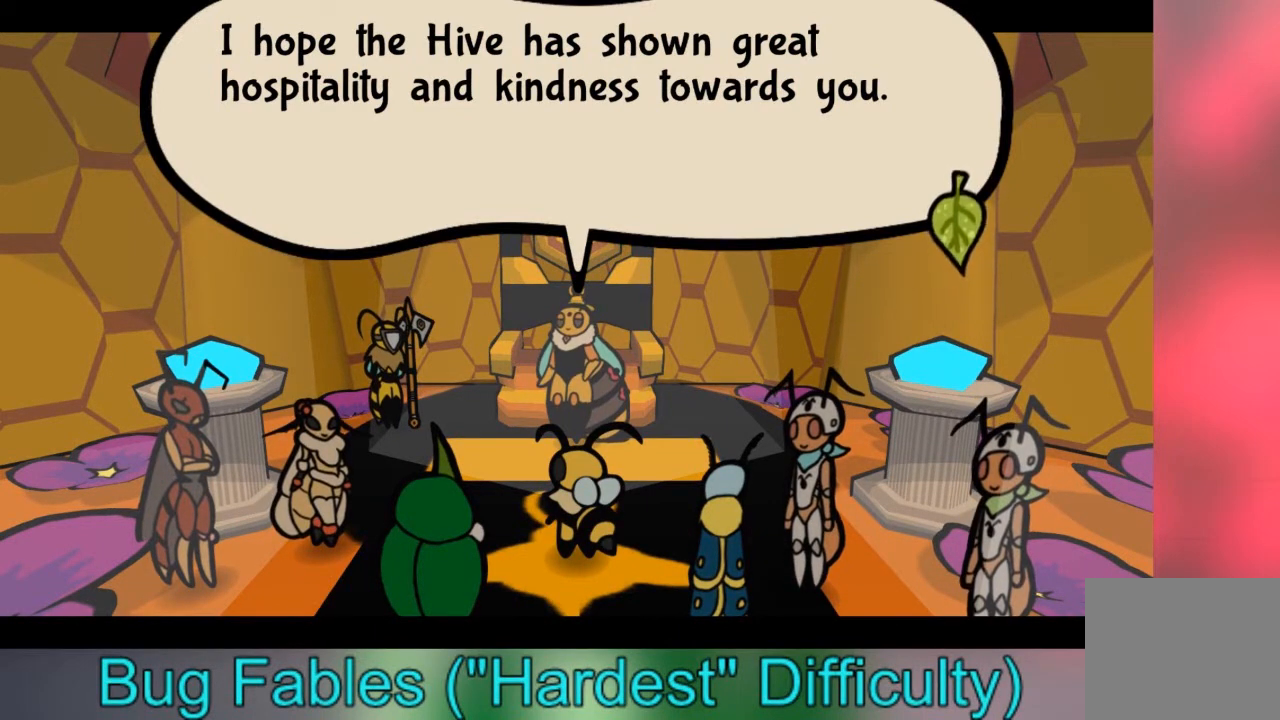
{"buttons": [], "left_stick": "down-right", "right_stick": "center", "events": []}
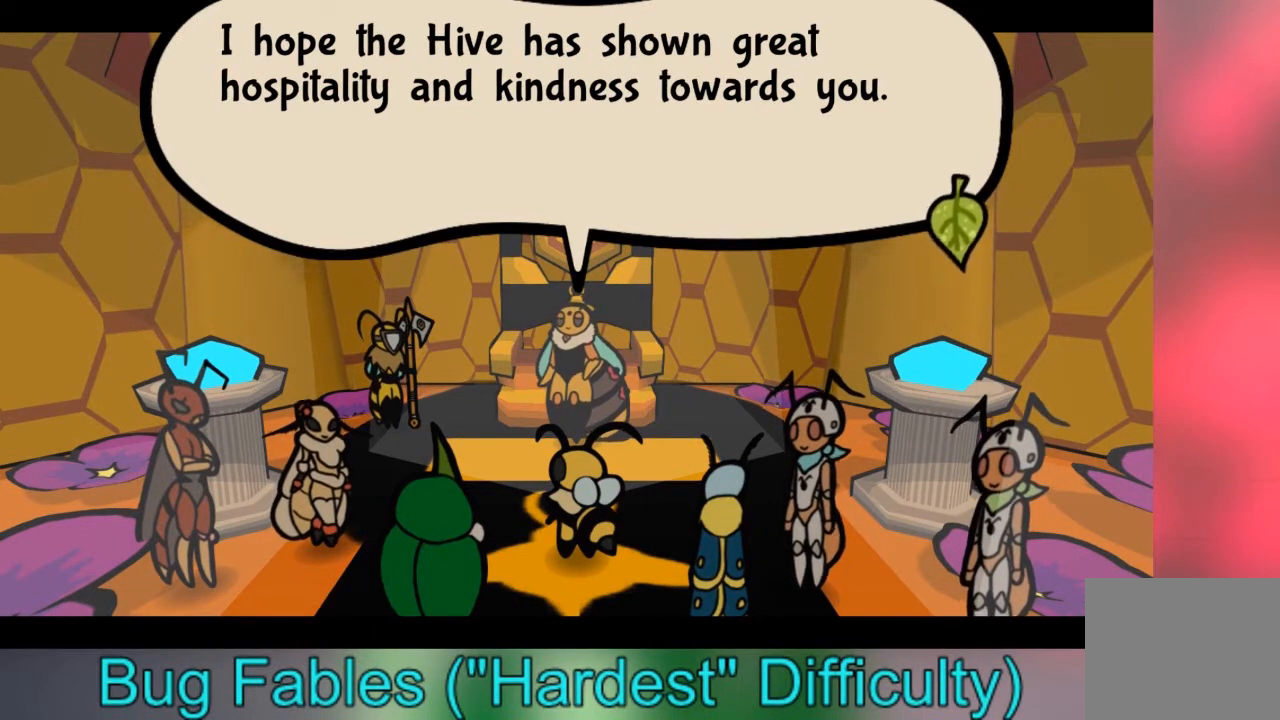
{"buttons": [], "left_stick": "center", "right_stick": "center", "events": [[34, "left_stick", "center"]]}
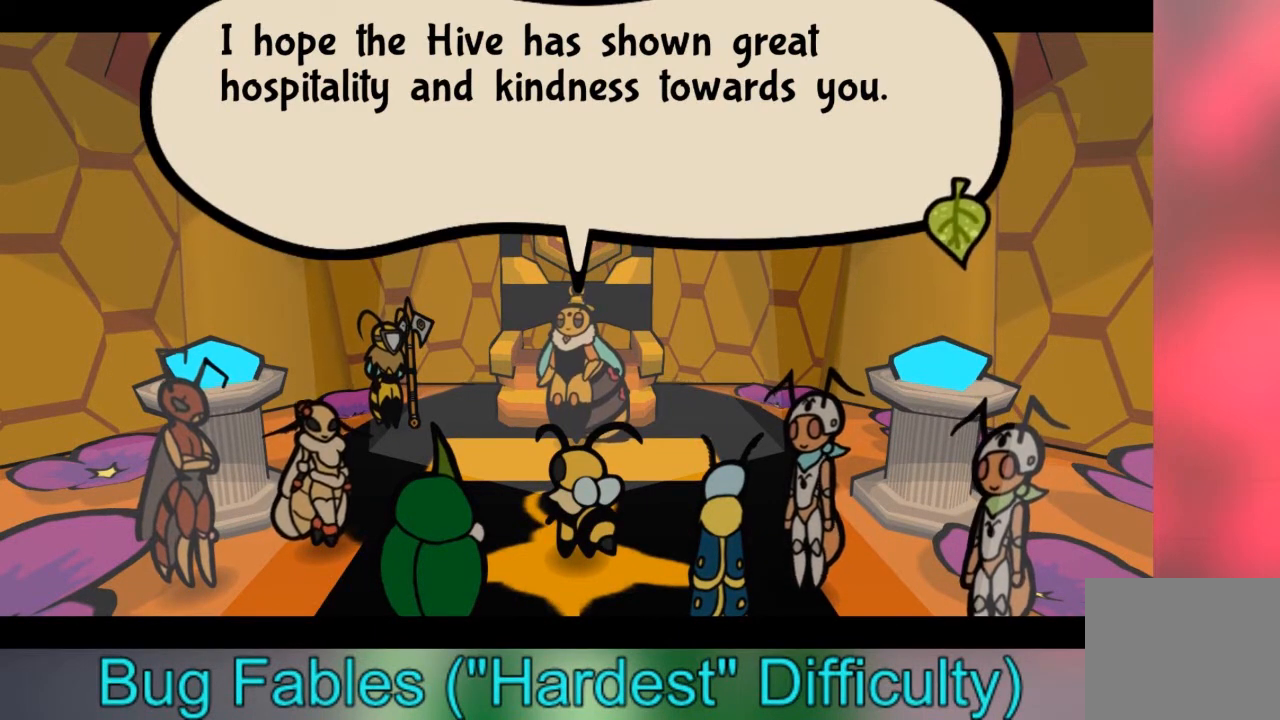
{"buttons": [], "left_stick": "center", "right_stick": "center", "events": []}
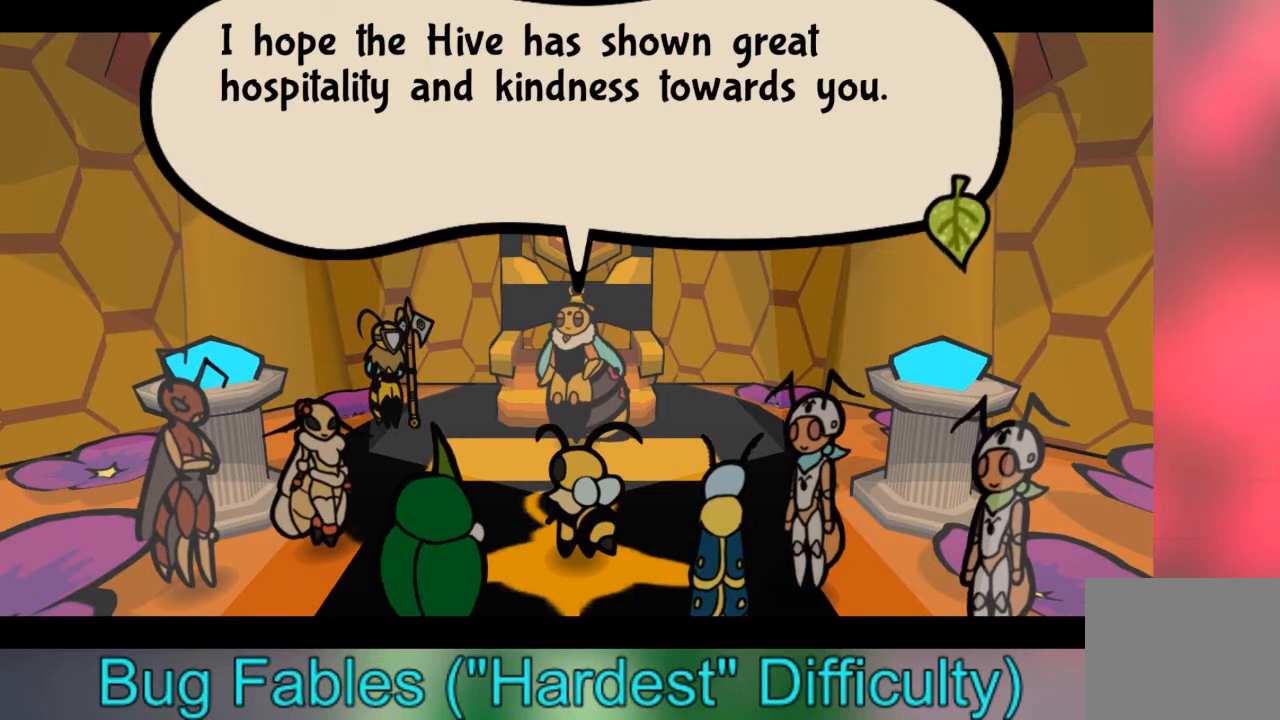
{"buttons": [], "left_stick": "center", "right_stick": "center", "events": []}
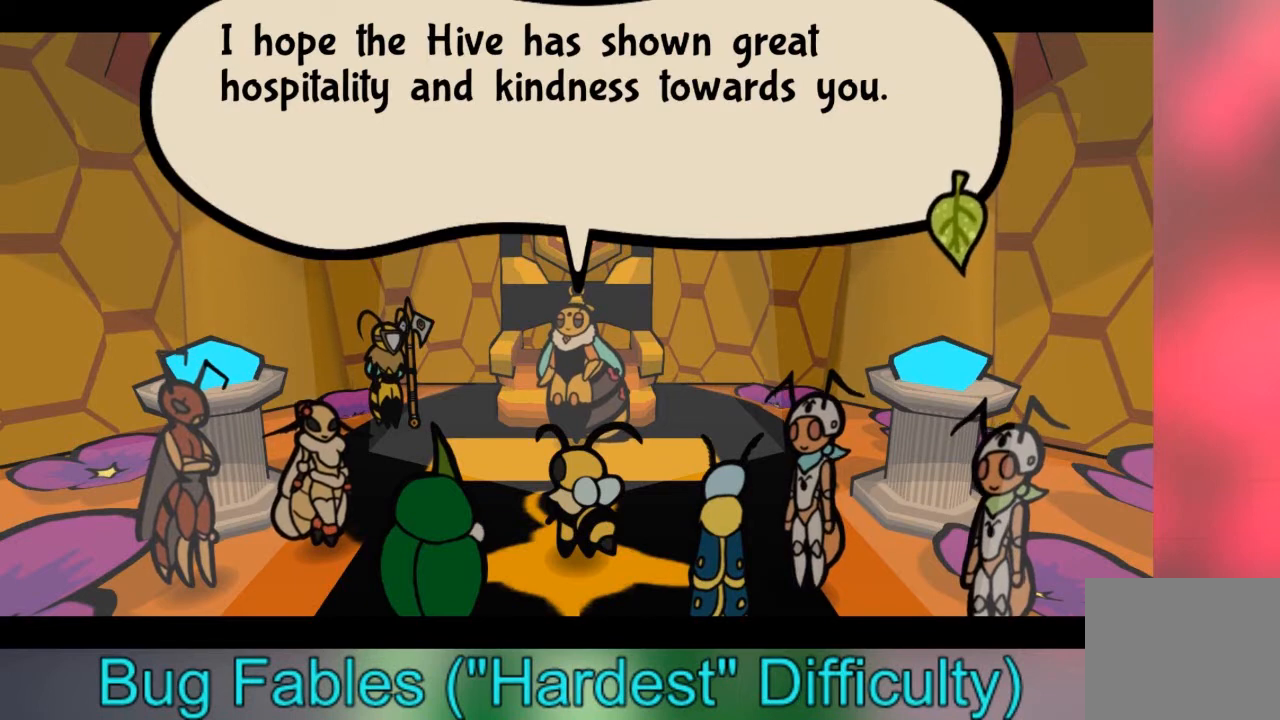
{"buttons": ["A"], "left_stick": "center", "right_stick": "center", "events": [[467, "A", "down"]]}
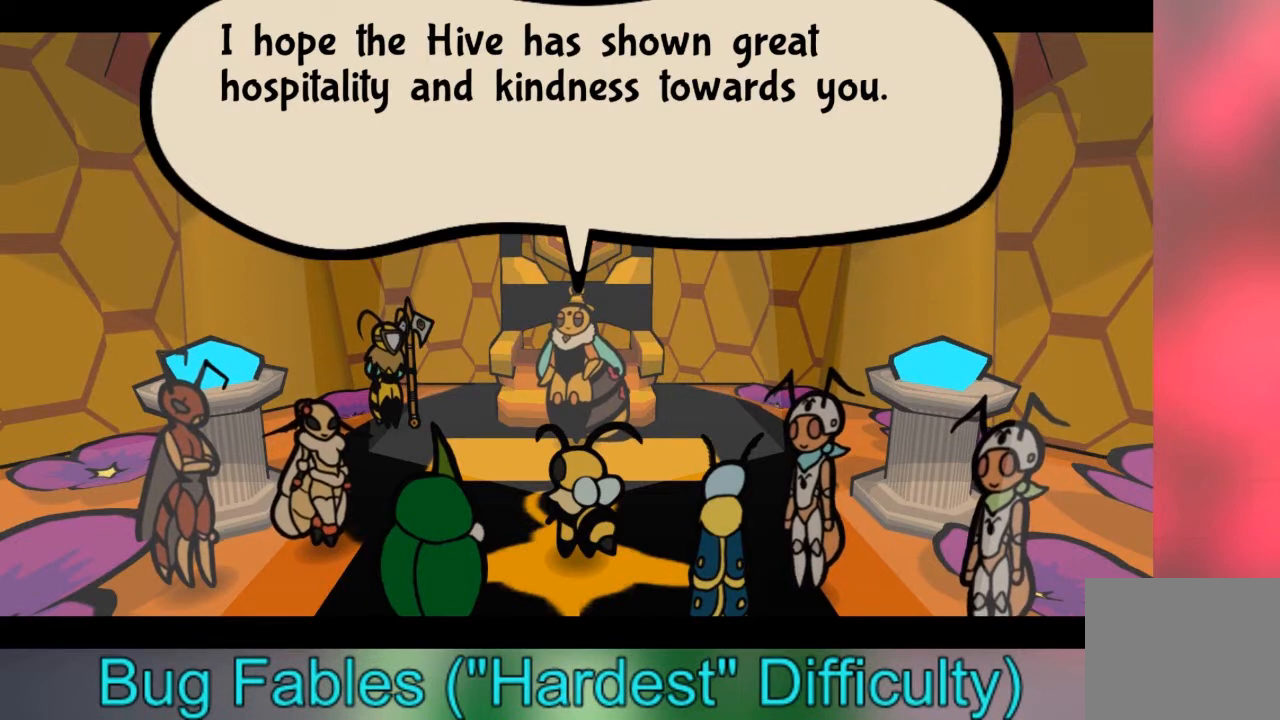
{"buttons": [], "left_stick": "center", "right_stick": "center", "events": [[234, "A", "up"]]}